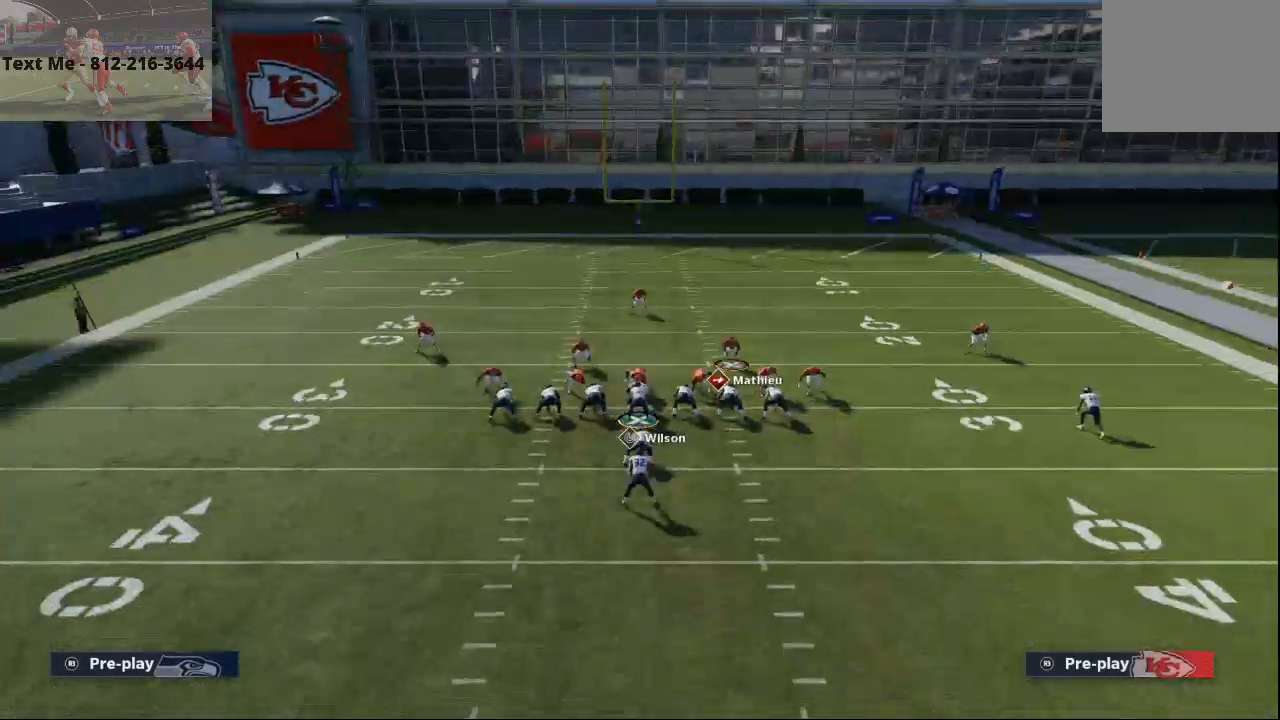
Gameplay with a controller (PlayStation layout); each line is a JSON object with the inputs held at the frame after it. "events" lists button and stick changes between this image and that frame as [ms after this image, input, new state], when the widget could be followed in between. Not read: HOME L1 R1.
{"buttons": [], "left_stick": "center", "right_stick": "center", "events": []}
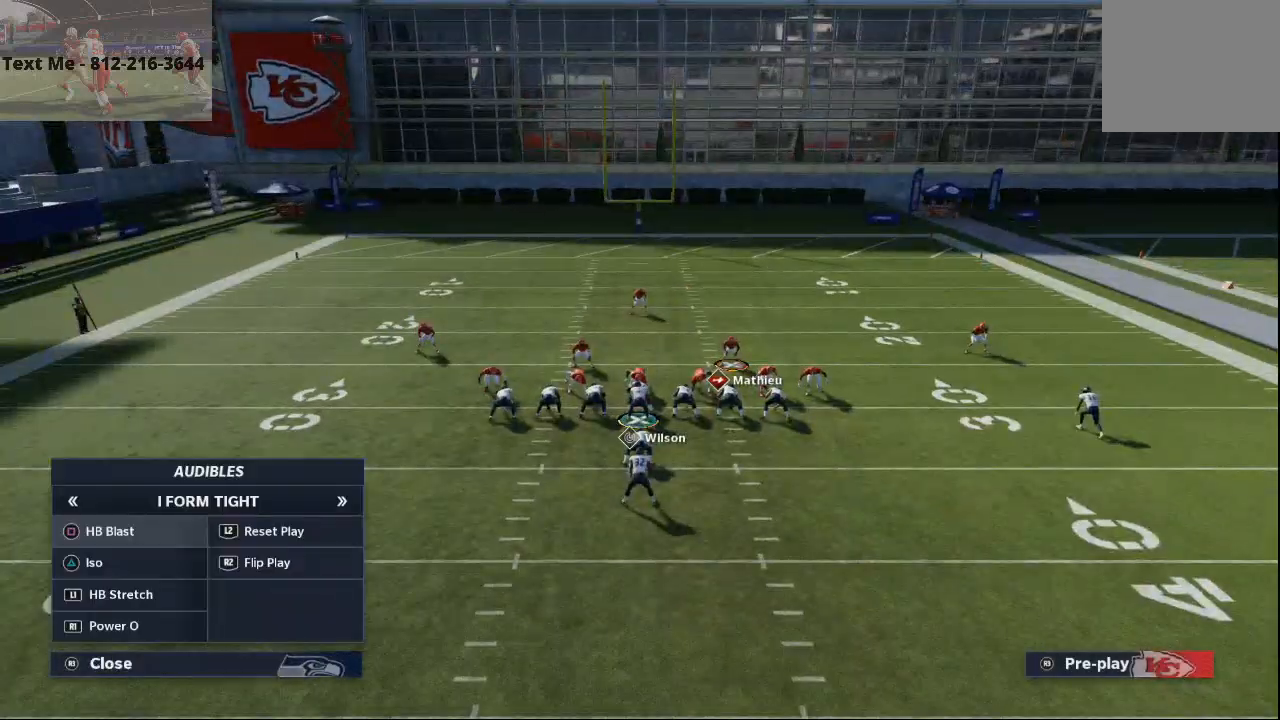
{"buttons": ["L2"], "left_stick": "center", "right_stick": "center", "events": [[200, "L2", "down"]]}
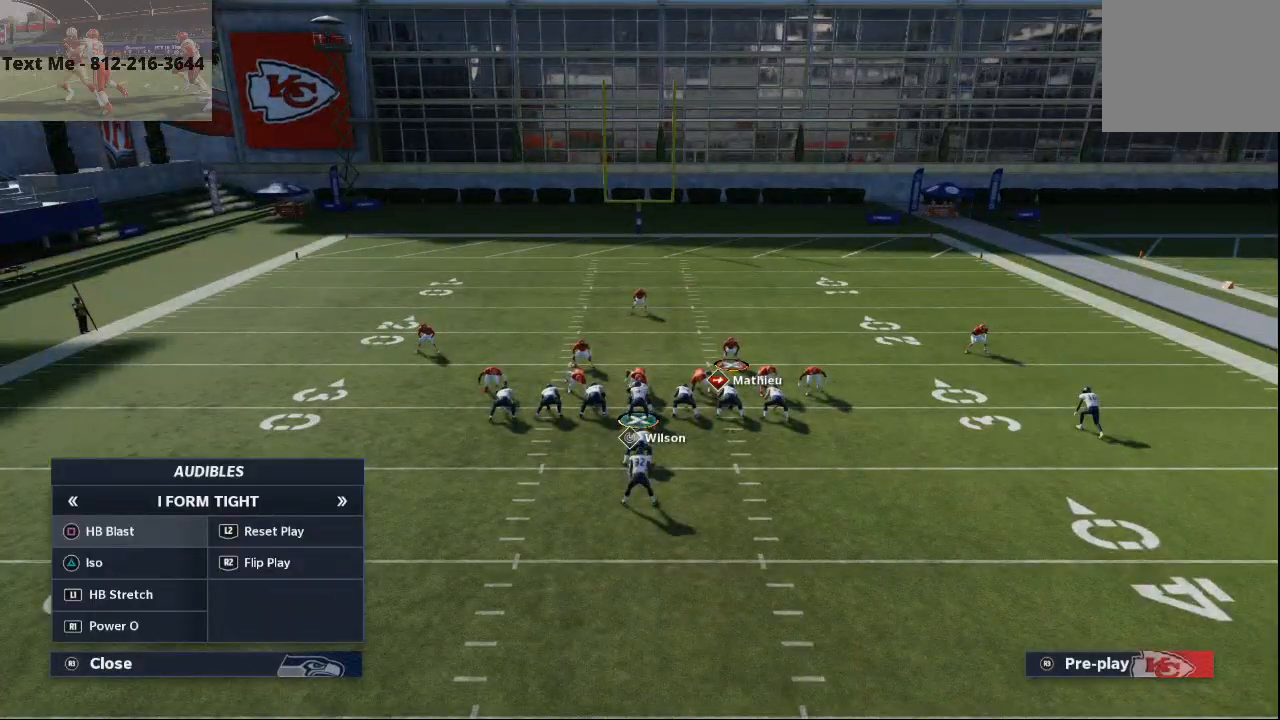
{"buttons": ["L2"], "left_stick": "center", "right_stick": "up", "events": [[433, "right_stick", "up"]]}
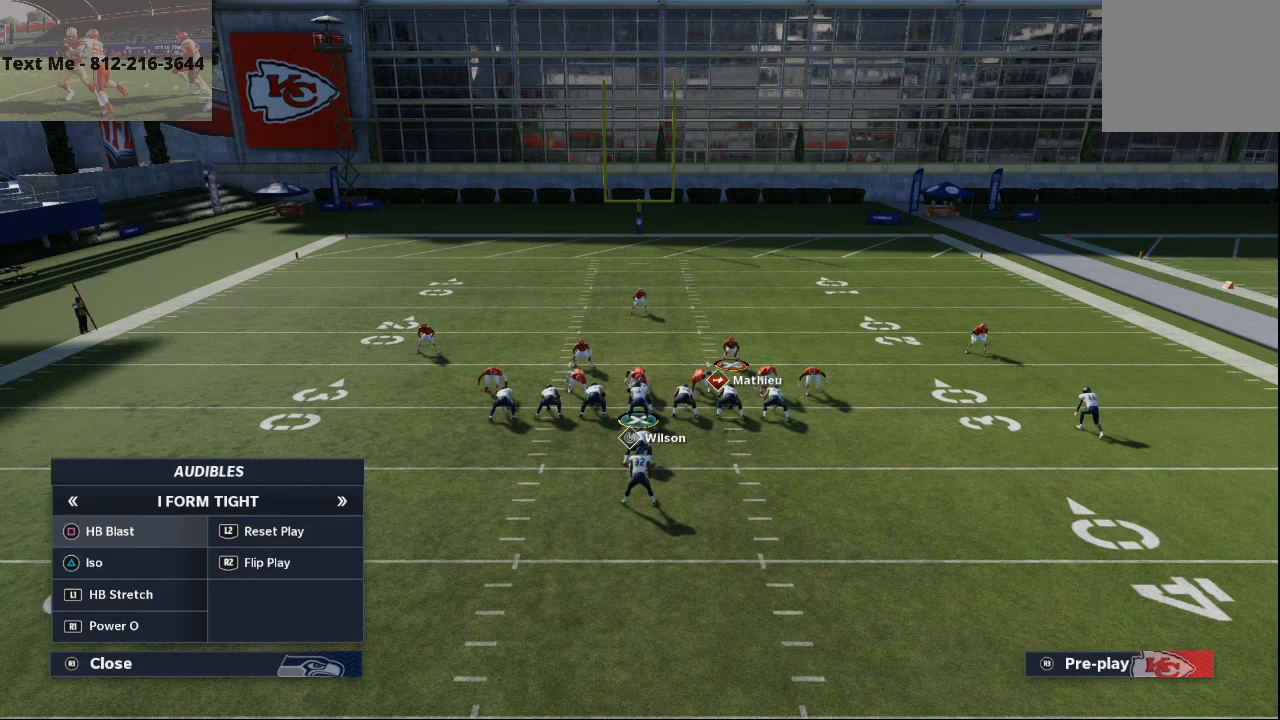
{"buttons": [], "left_stick": "center", "right_stick": "center", "events": [[133, "right_stick", "center"], [167, "L2", "up"]]}
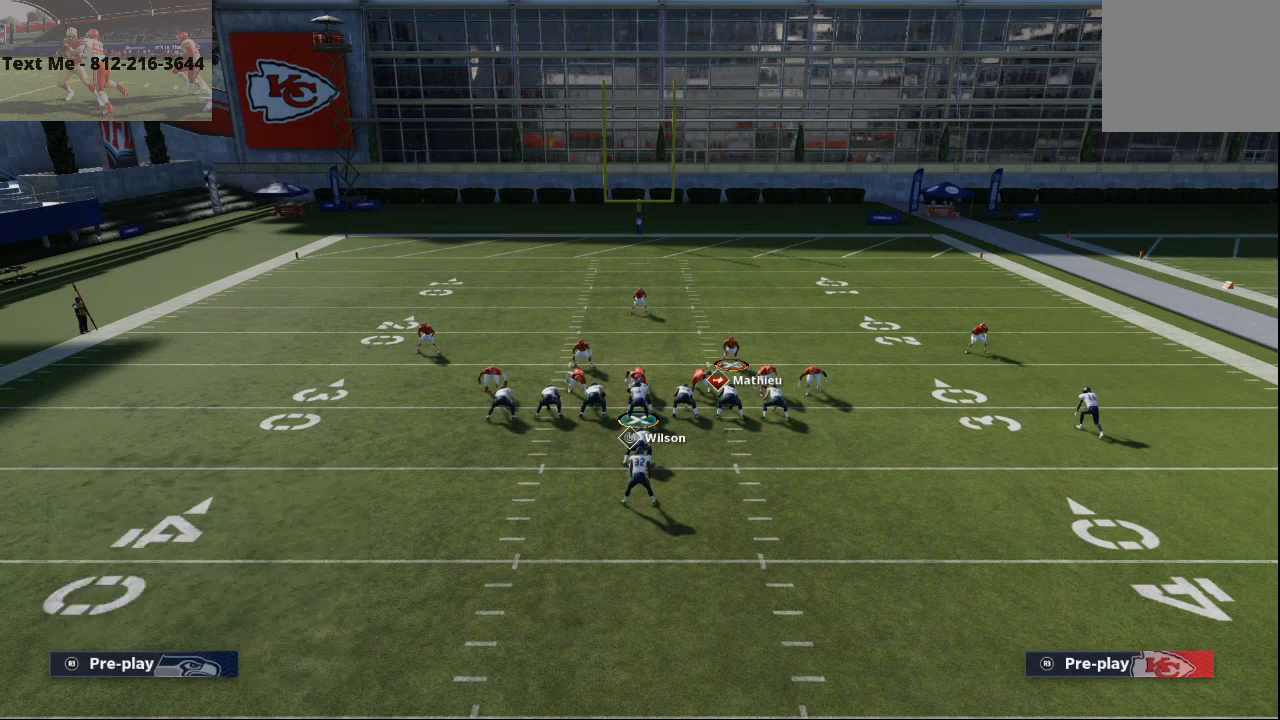
{"buttons": [], "left_stick": "center", "right_stick": "center", "events": []}
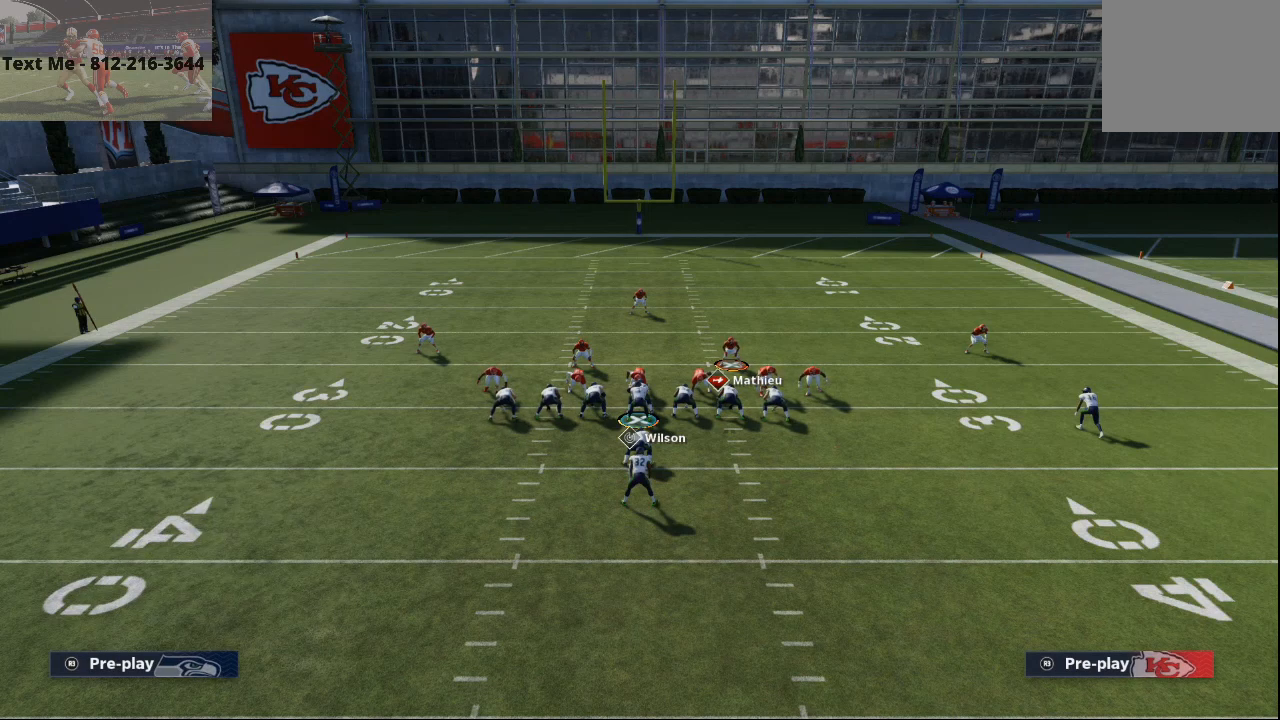
{"buttons": [], "left_stick": "center", "right_stick": "center", "events": [[200, "TRIANGLE", "down"], [333, "TRIANGLE", "up"]]}
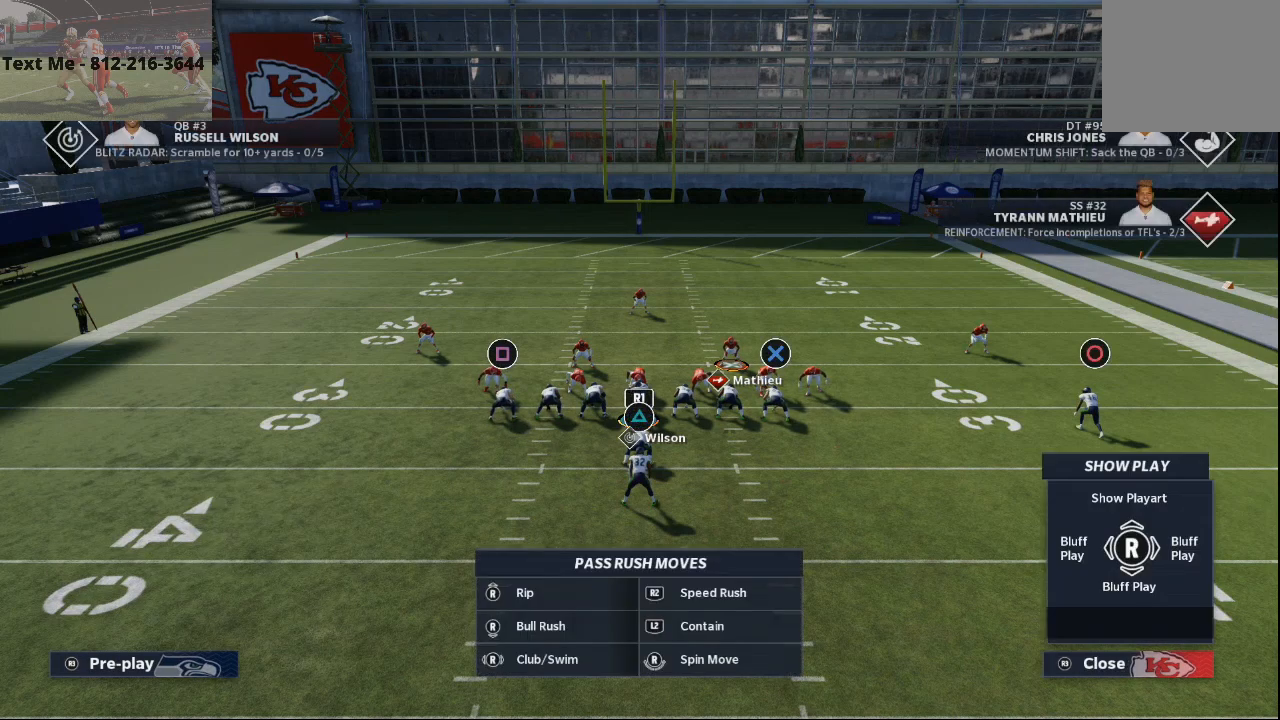
{"buttons": [], "left_stick": "center", "right_stick": "center", "events": []}
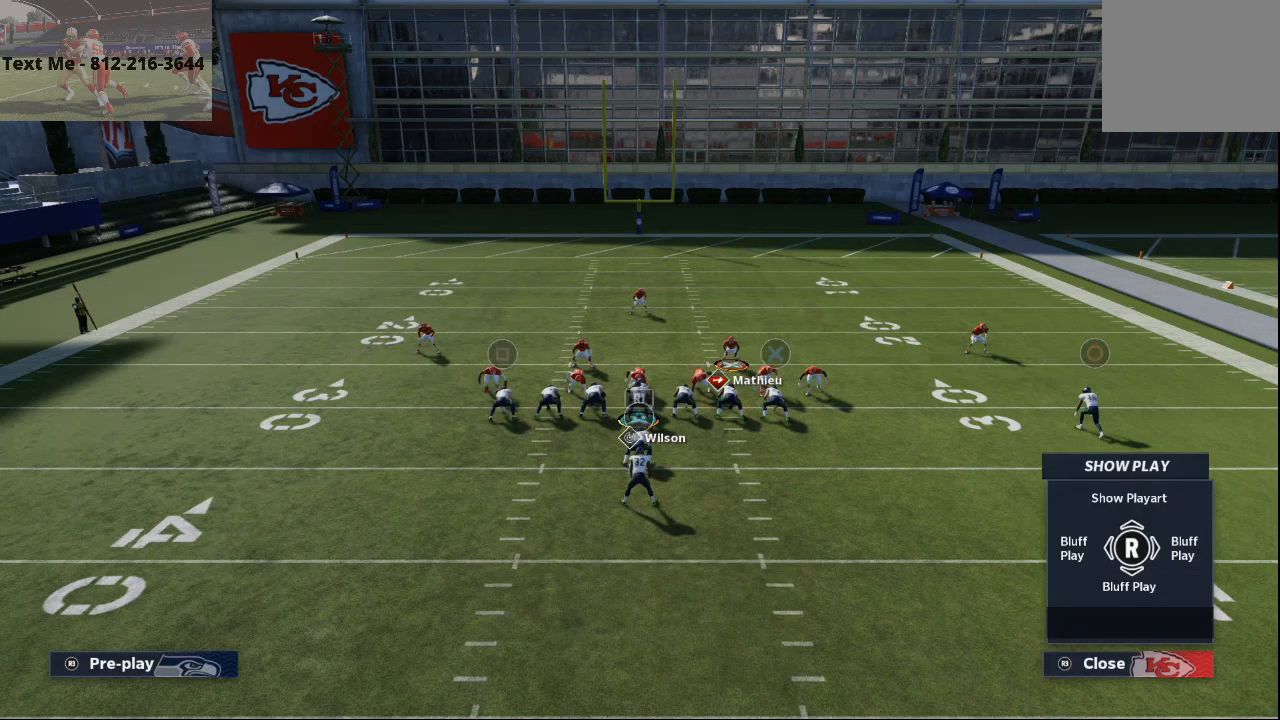
{"buttons": [], "left_stick": "center", "right_stick": "center", "events": [[300, "DPAD_RIGHT", "down"], [367, "DPAD_RIGHT", "up"], [367, "TRIANGLE", "down"], [467, "TRIANGLE", "up"]]}
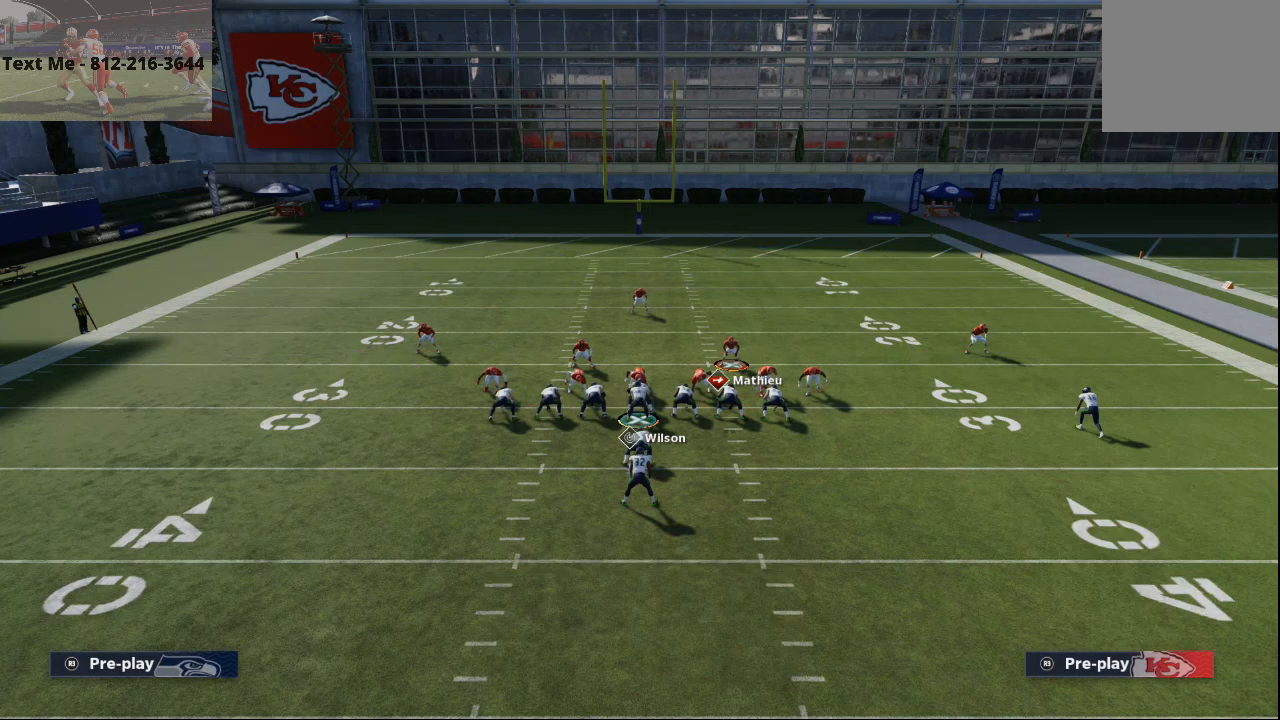
{"buttons": [], "left_stick": "down-left", "right_stick": "center", "events": [[33, "DPAD_DOWN", "down"], [100, "DPAD_DOWN", "up"], [300, "left_stick", "down-left"]]}
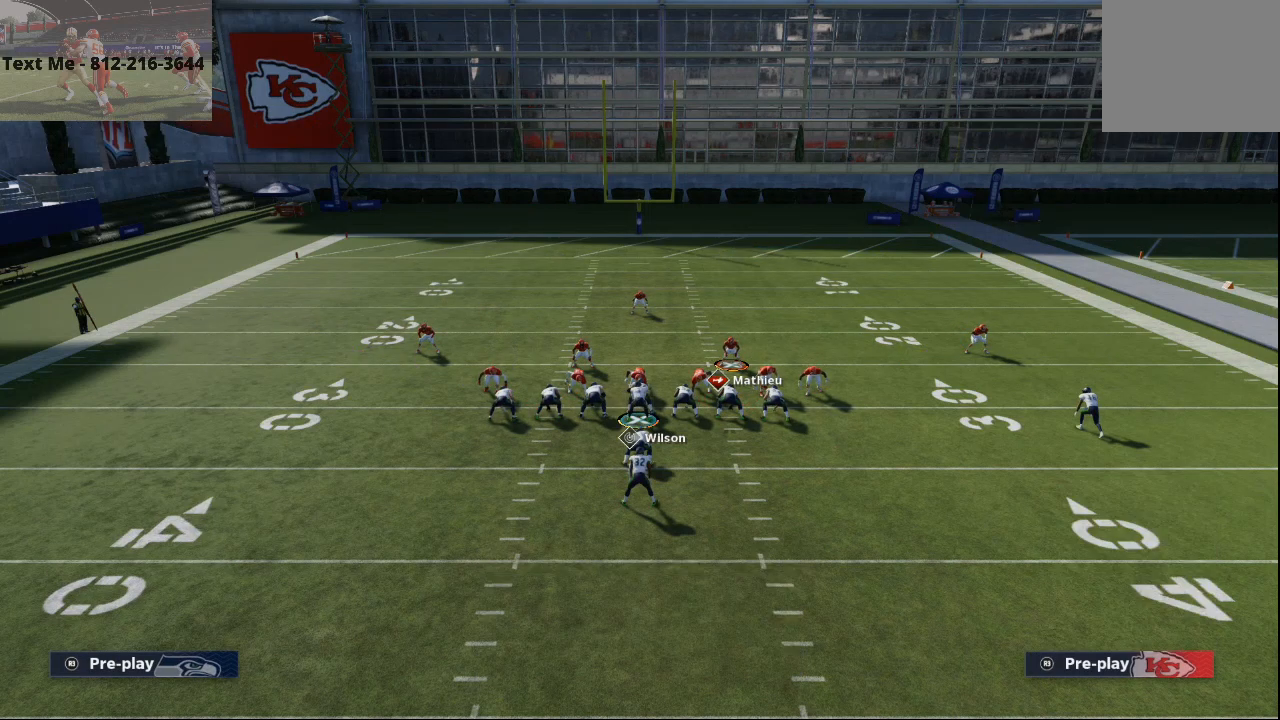
{"buttons": [], "left_stick": "center", "right_stick": "center", "events": [[500, "left_stick", "center"]]}
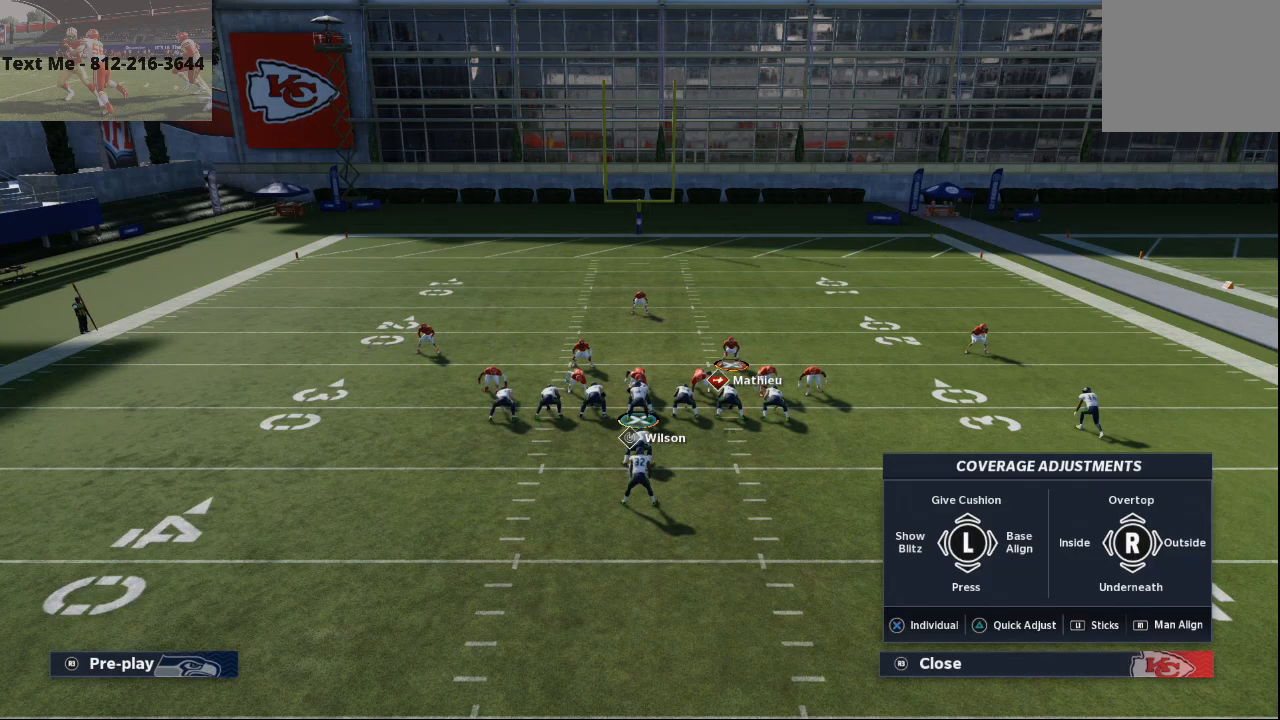
{"buttons": [], "left_stick": "center", "right_stick": "down", "events": [[267, "DPAD_LEFT", "down"], [367, "DPAD_LEFT", "up"], [467, "right_stick", "down"]]}
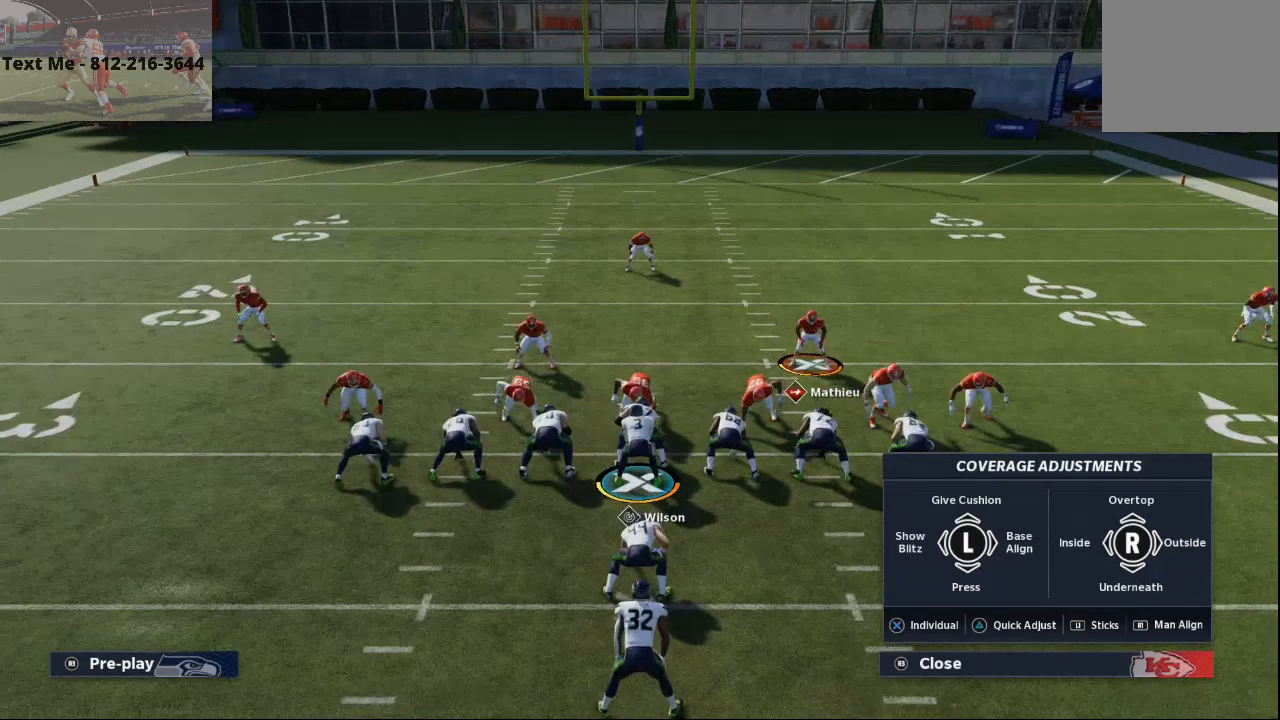
{"buttons": [], "left_stick": "center", "right_stick": "center", "events": [[133, "right_stick", "center"], [367, "TRIANGLE", "down"], [433, "TRIANGLE", "up"]]}
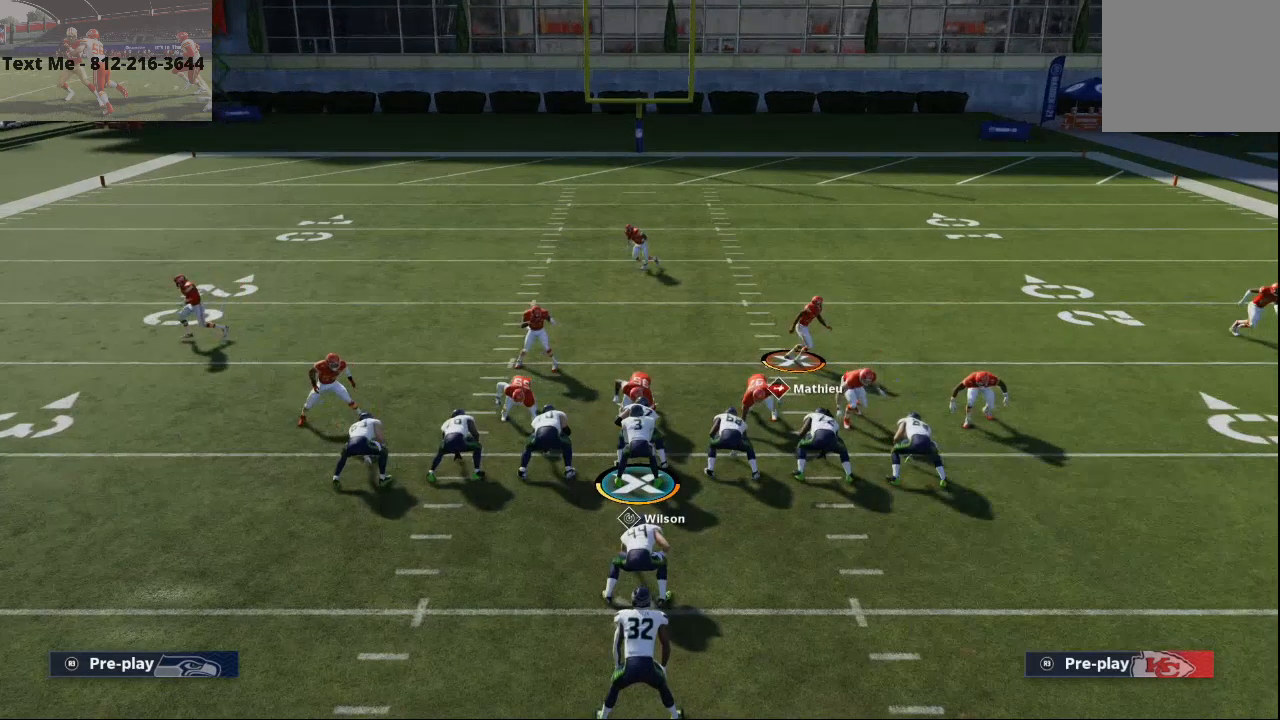
{"buttons": [], "left_stick": "center", "right_stick": "center", "events": [[233, "TRIANGLE", "down"], [333, "TRIANGLE", "up"]]}
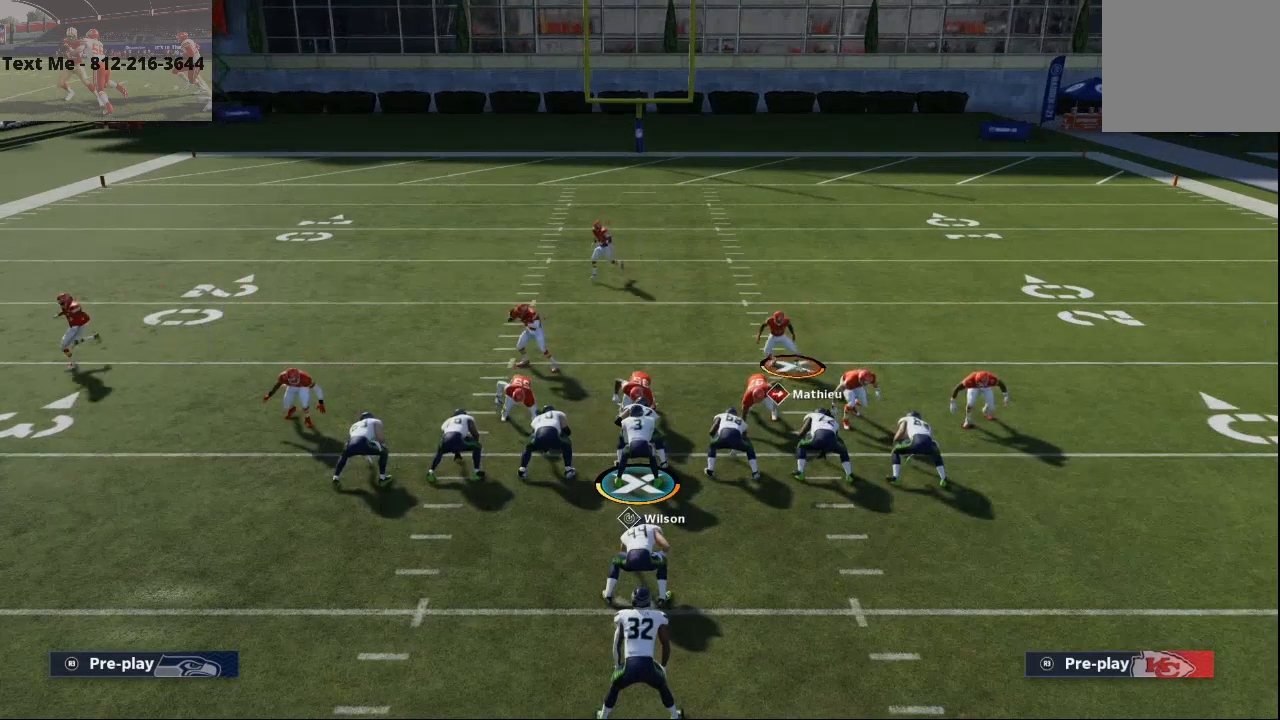
{"buttons": ["DPAD_RIGHT"], "left_stick": "center", "right_stick": "center", "events": [[67, "TRIANGLE", "down"], [167, "TRIANGLE", "up"], [267, "right_stick", "left"], [400, "right_stick", "center"], [467, "DPAD_RIGHT", "down"]]}
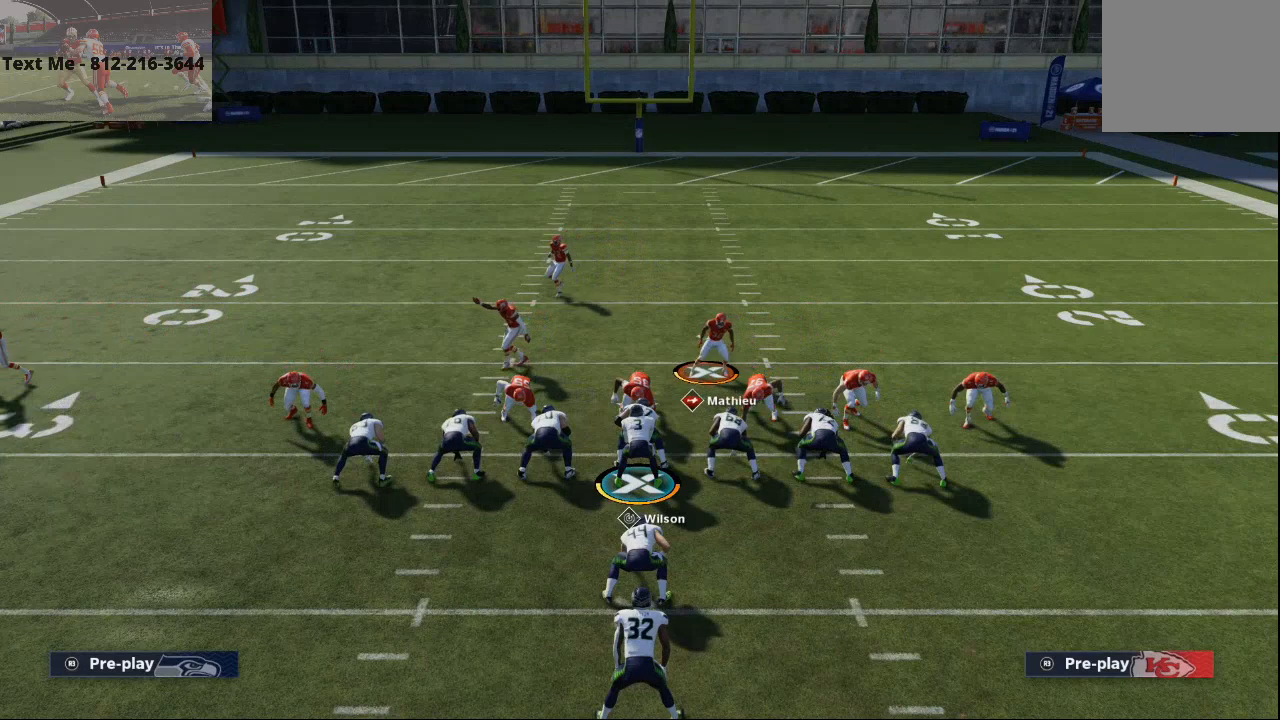
{"buttons": [], "left_stick": "center", "right_stick": "center", "events": [[33, "DPAD_RIGHT", "up"], [100, "DPAD_RIGHT", "down"], [200, "DPAD_RIGHT", "up"], [333, "TRIANGLE", "down"], [433, "TRIANGLE", "up"]]}
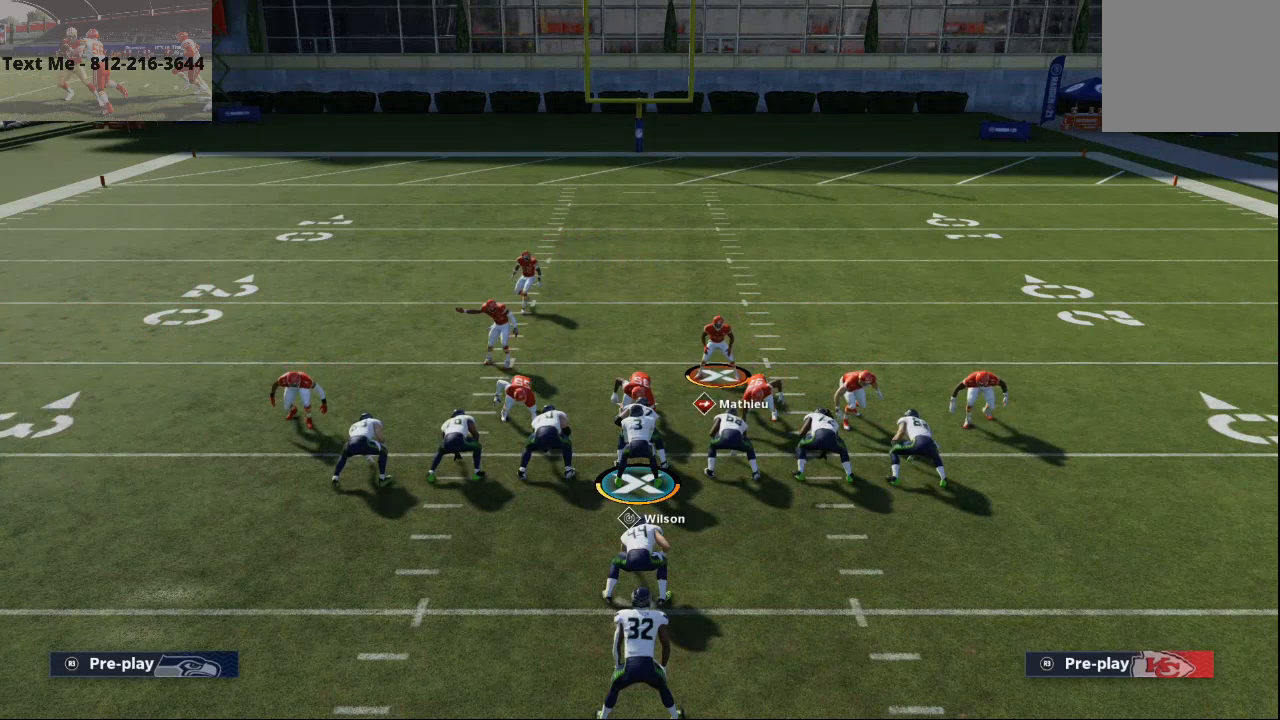
{"buttons": ["L2"], "left_stick": "center", "right_stick": "center", "events": [[100, "right_stick", "down-left"], [233, "right_stick", "center"], [300, "L2", "down"]]}
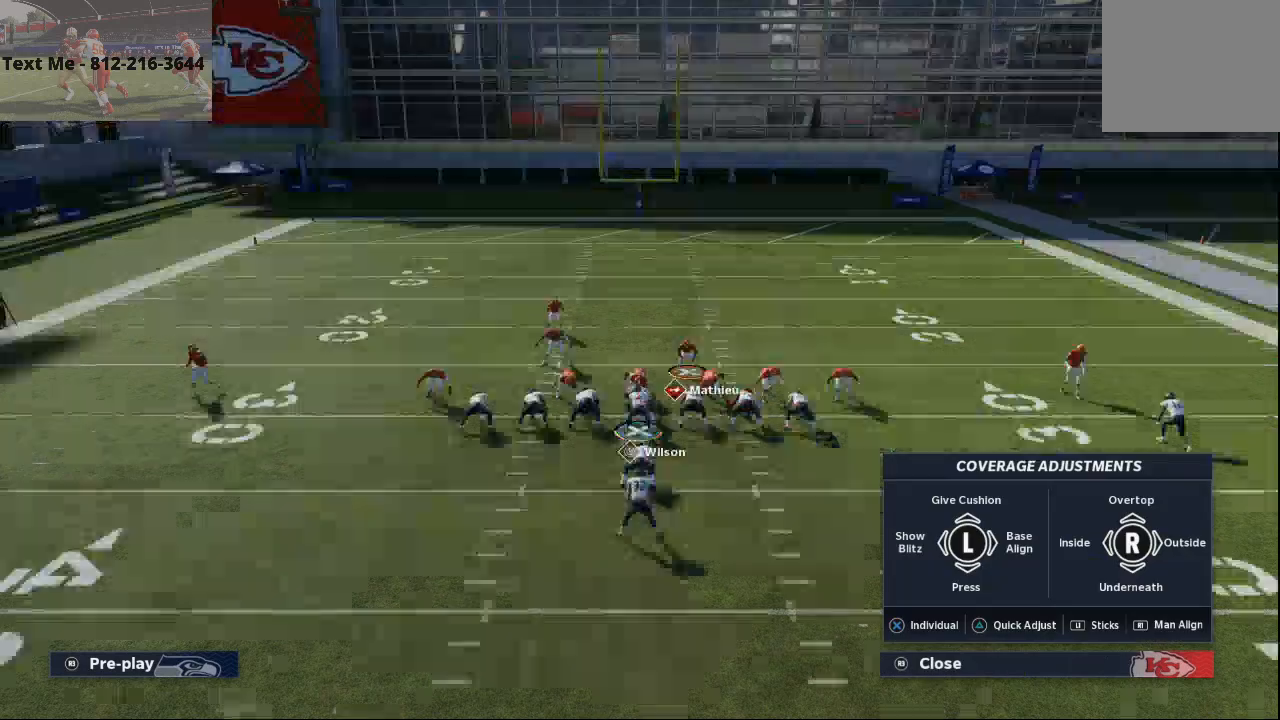
{"buttons": ["L2"], "left_stick": "center", "right_stick": "center", "events": [[300, "right_stick", "up"], [500, "right_stick", "center"]]}
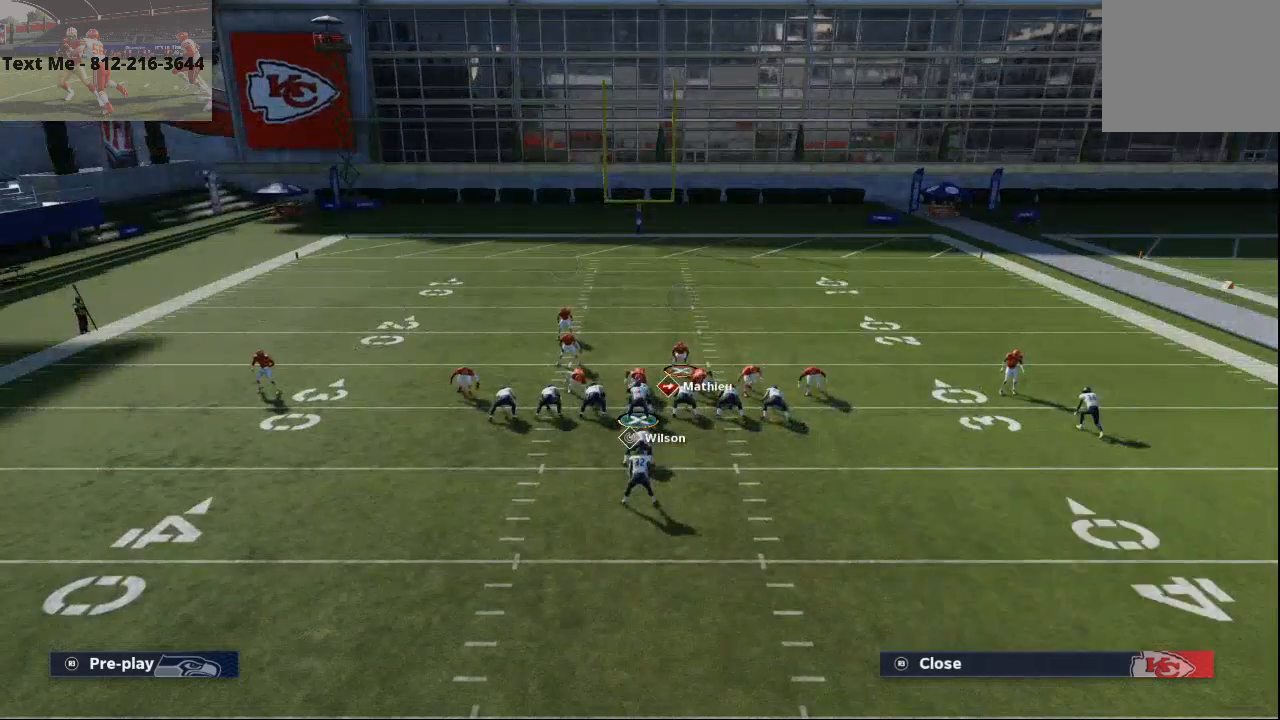
{"buttons": ["L2"], "left_stick": "left", "right_stick": "center", "events": [[167, "left_stick", "left"]]}
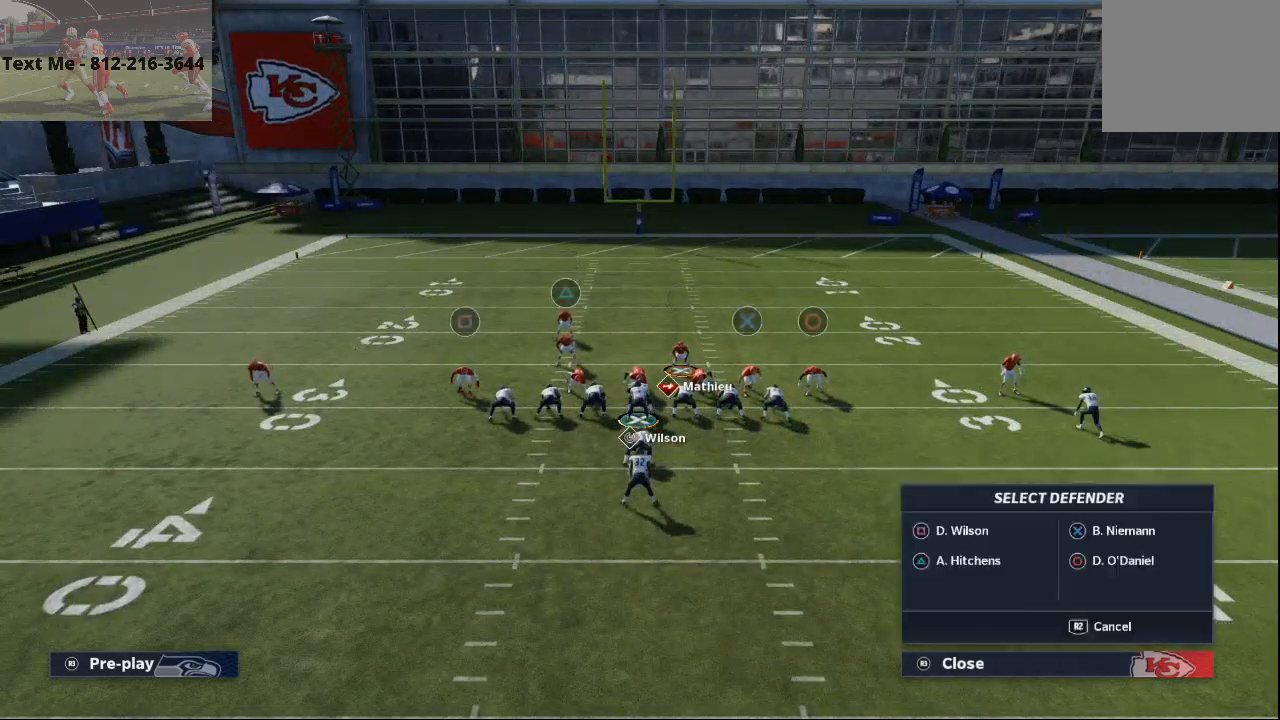
{"buttons": [], "left_stick": "center", "right_stick": "center", "events": [[100, "L2", "up"], [100, "left_stick", "center"]]}
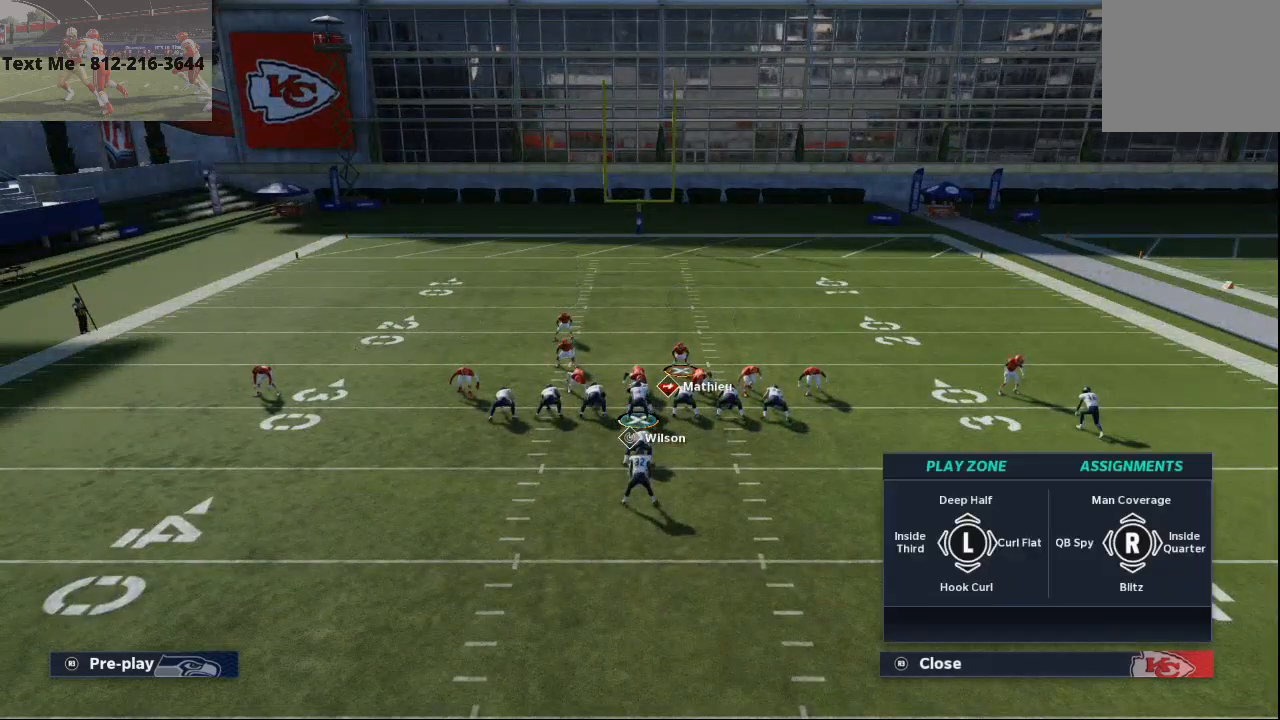
{"buttons": [], "left_stick": "center", "right_stick": "center", "events": [[100, "left_stick", "up-right"], [367, "left_stick", "center"]]}
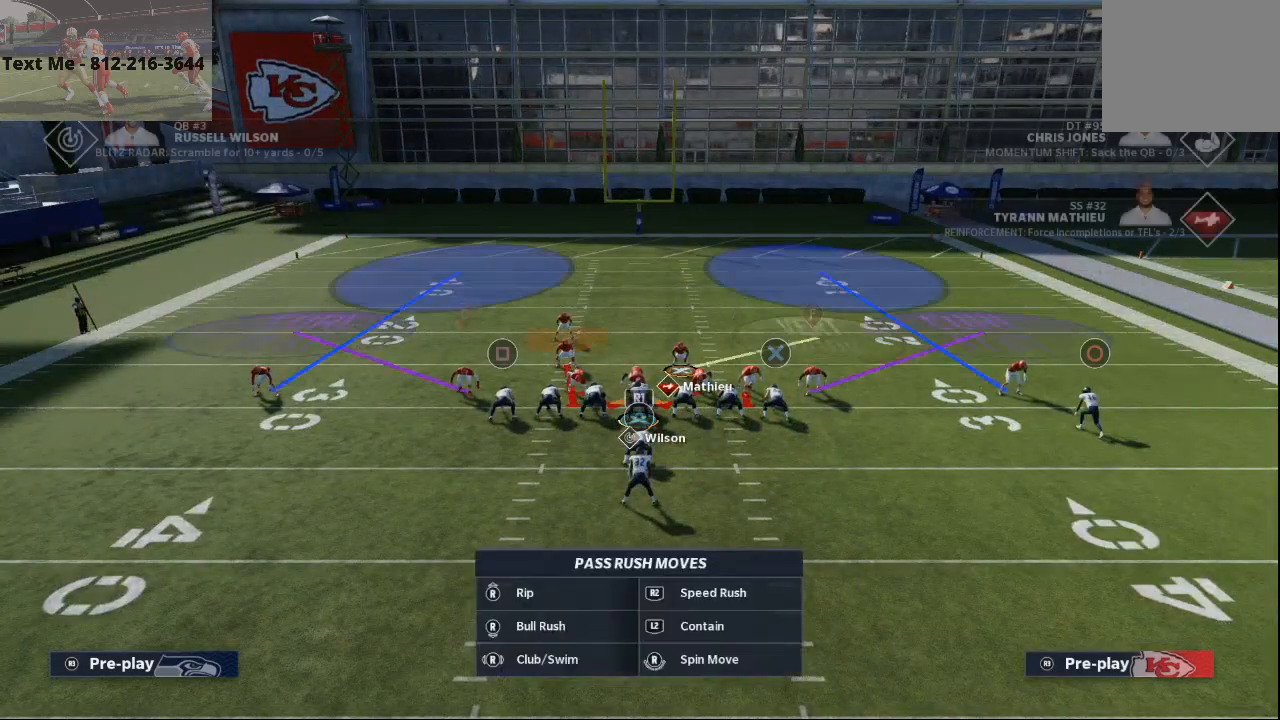
{"buttons": [], "left_stick": "center", "right_stick": "center", "events": [[100, "left_stick", "right"], [433, "left_stick", "center"]]}
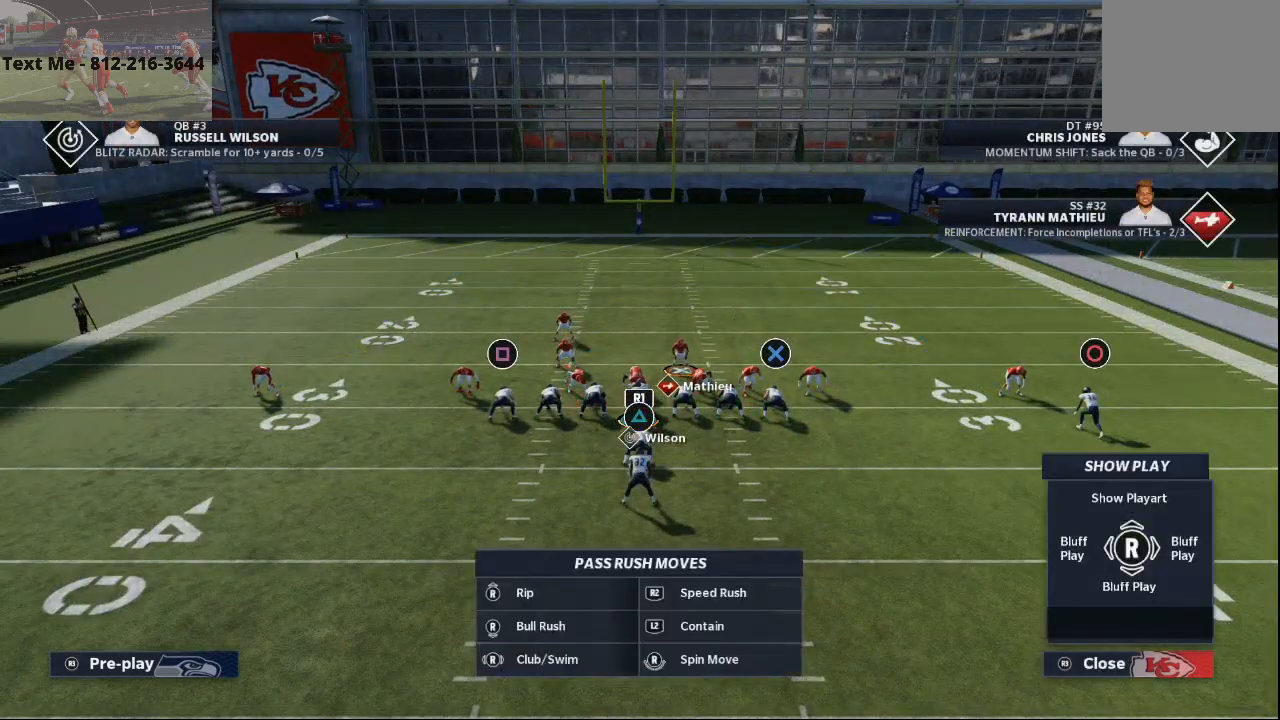
{"buttons": [], "left_stick": "center", "right_stick": "center", "events": []}
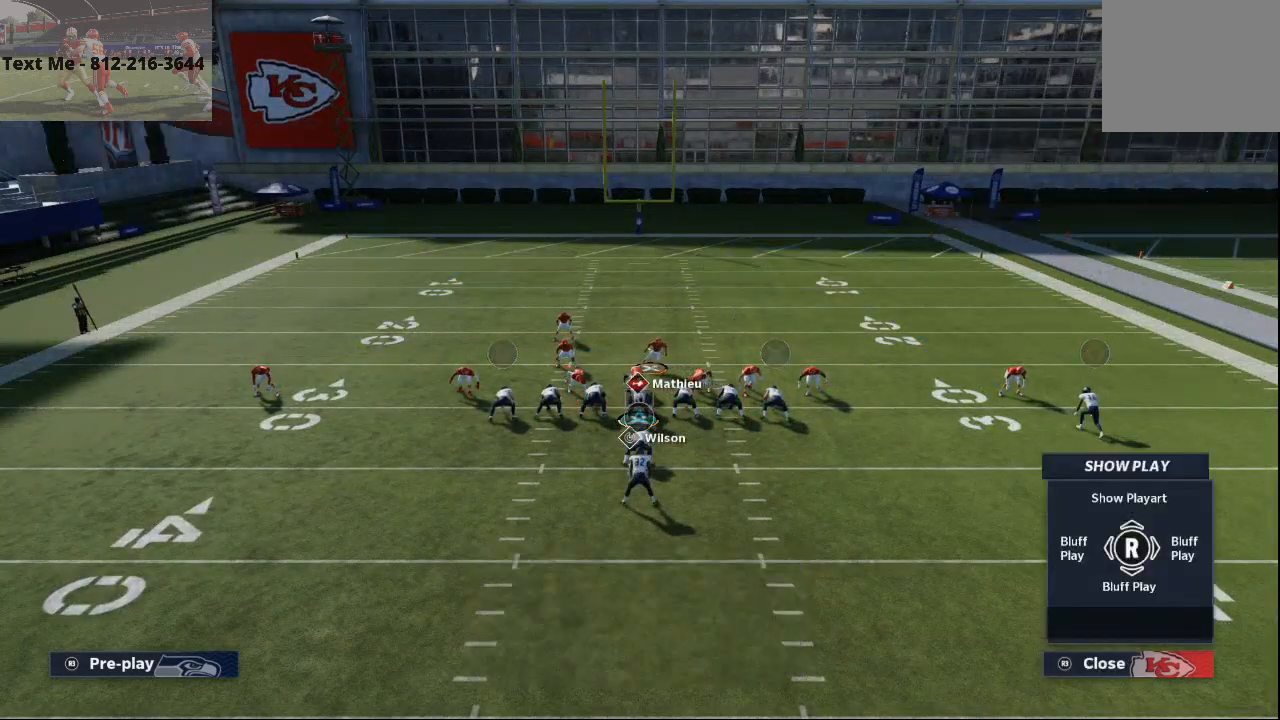
{"buttons": [], "left_stick": "center", "right_stick": "center", "events": []}
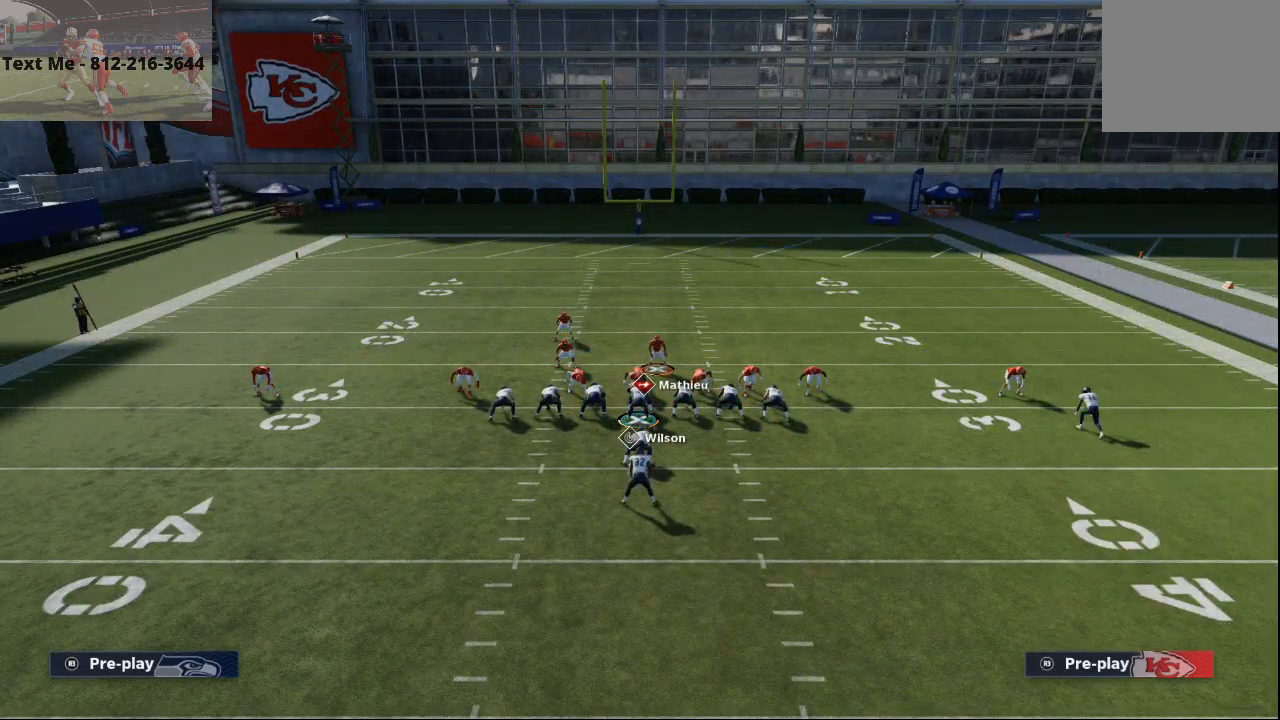
{"buttons": [], "left_stick": "left", "right_stick": "center", "events": [[467, "left_stick", "left"]]}
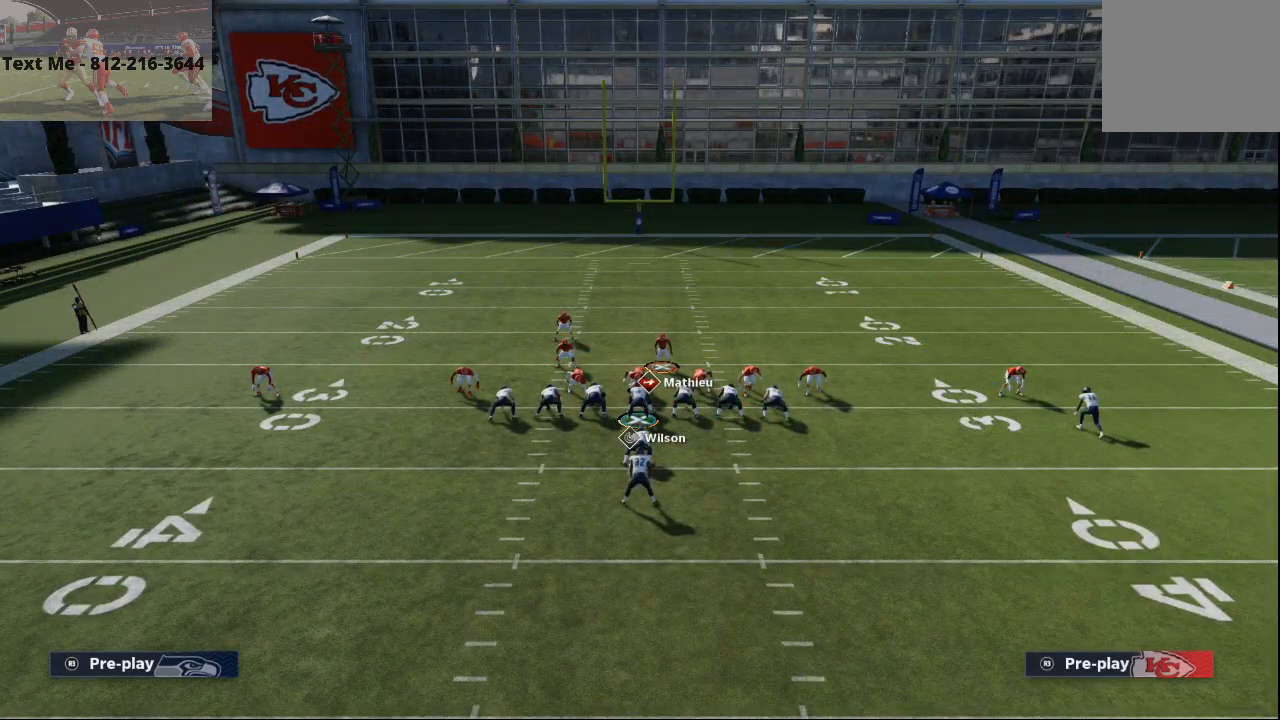
{"buttons": [], "left_stick": "center", "right_stick": "center", "events": [[267, "left_stick", "center"]]}
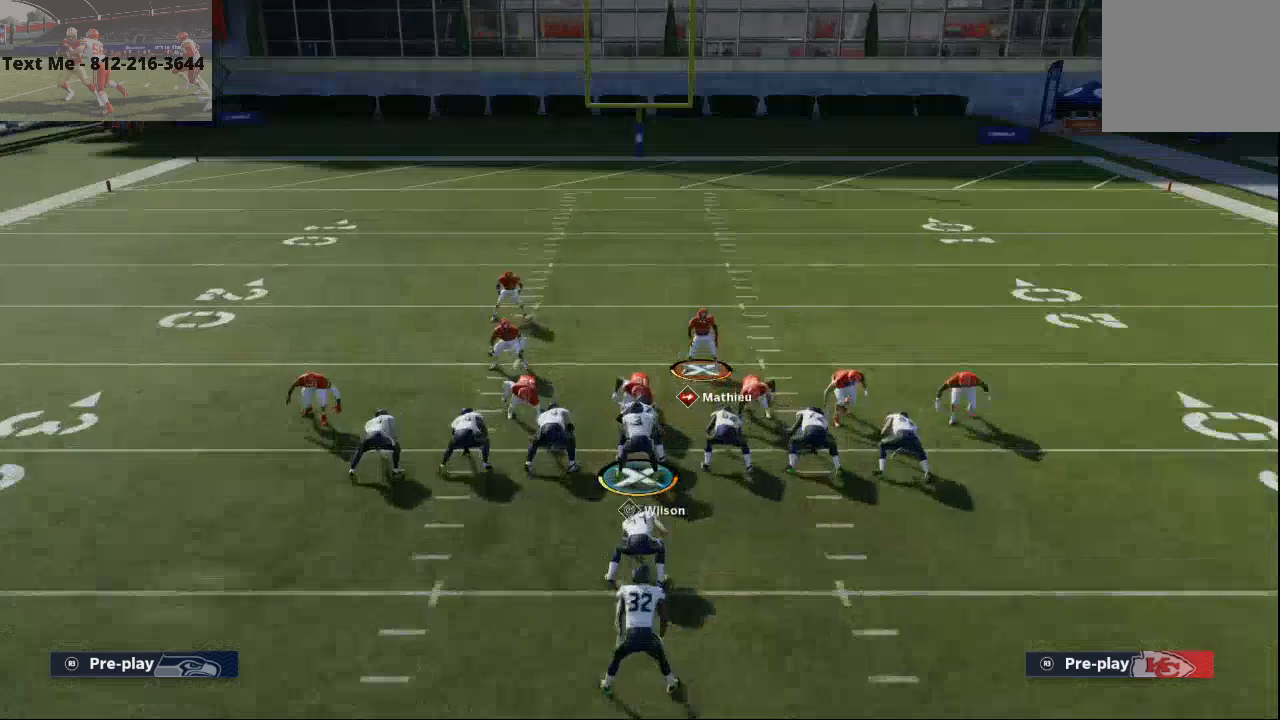
{"buttons": ["L2"], "left_stick": "center", "right_stick": "center", "events": [[467, "L2", "down"]]}
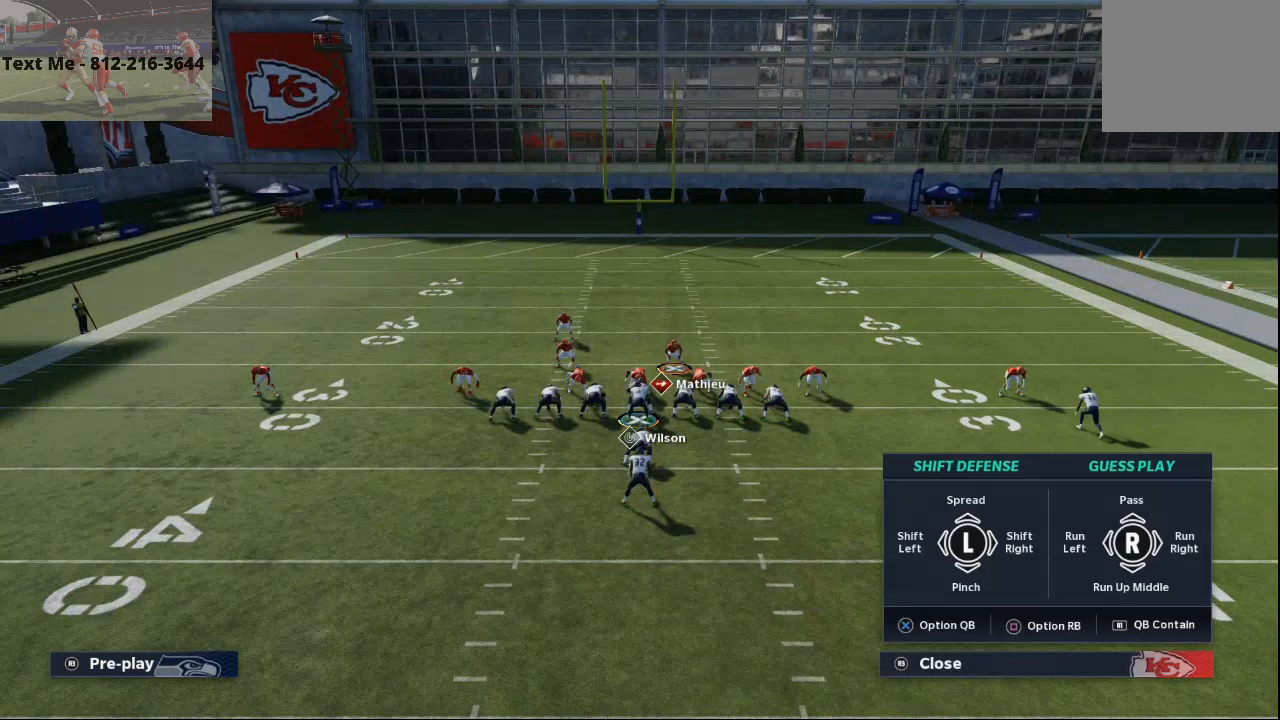
{"buttons": ["L2"], "left_stick": "center", "right_stick": "up", "events": [[267, "left_stick", "down"], [400, "right_stick", "up"], [500, "left_stick", "center"]]}
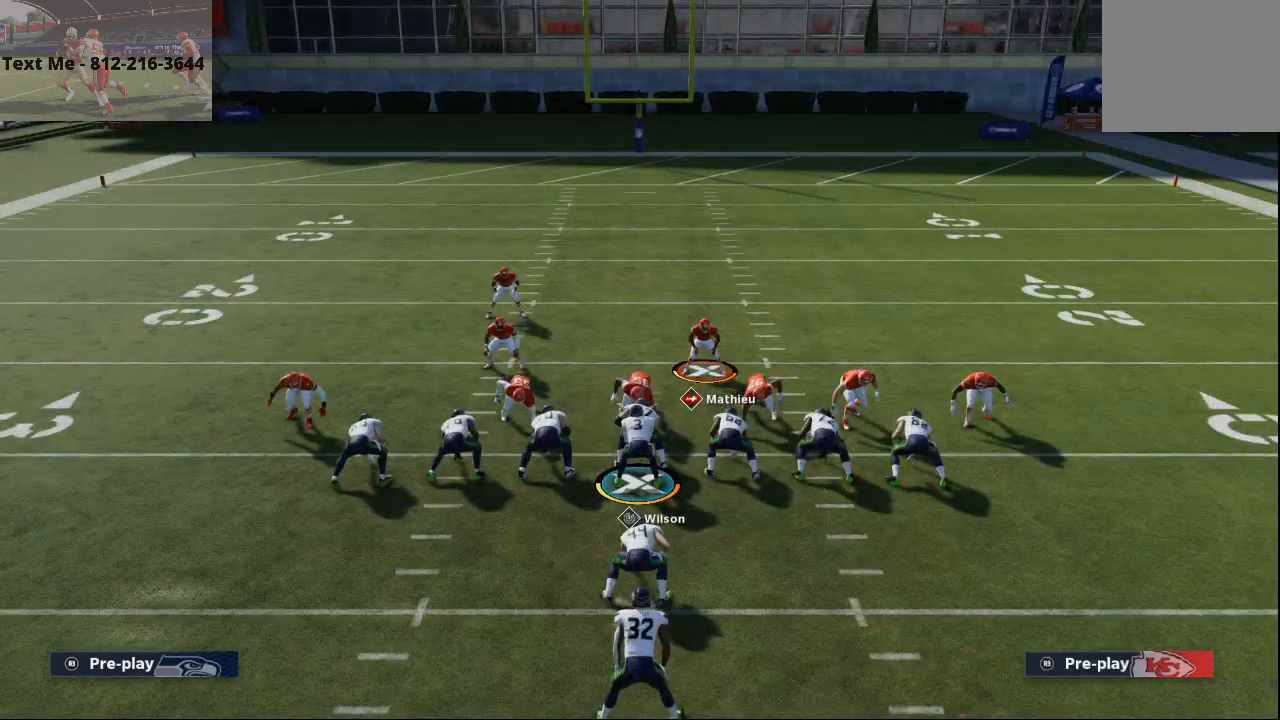
{"buttons": [], "left_stick": "center", "right_stick": "center", "events": [[133, "right_stick", "center"], [300, "L2", "up"]]}
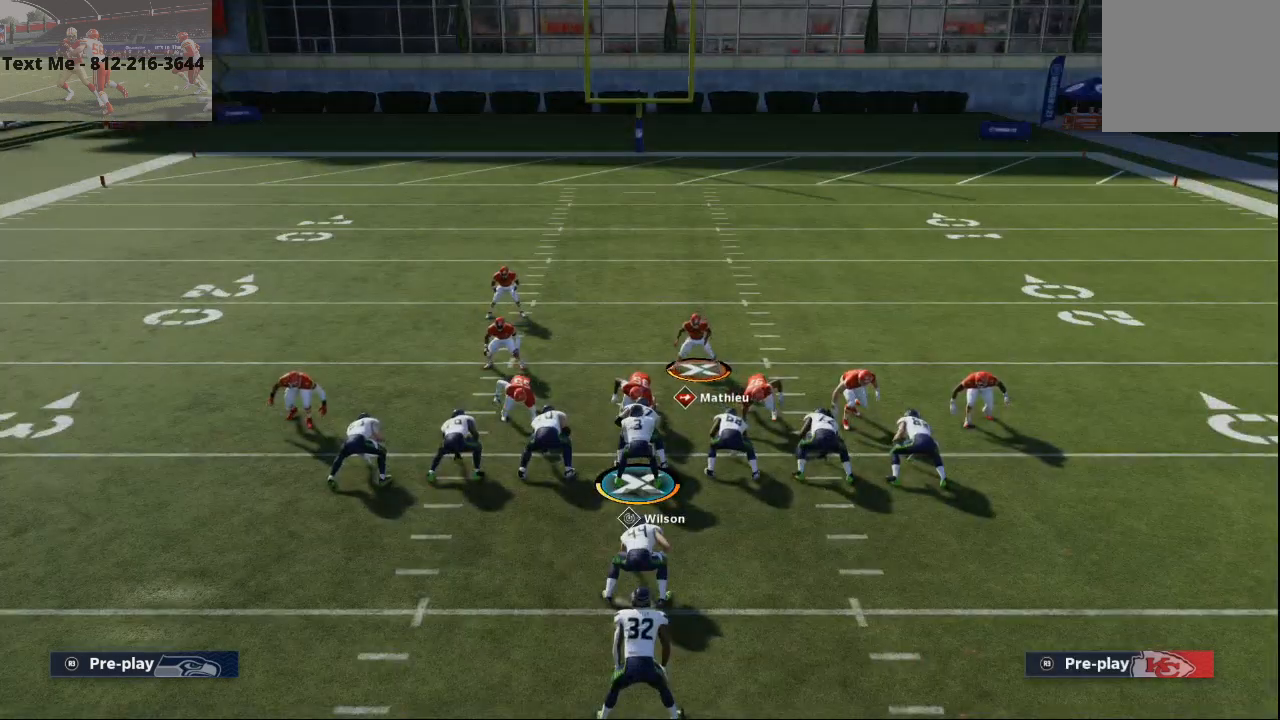
{"buttons": [], "left_stick": "center", "right_stick": "center", "events": []}
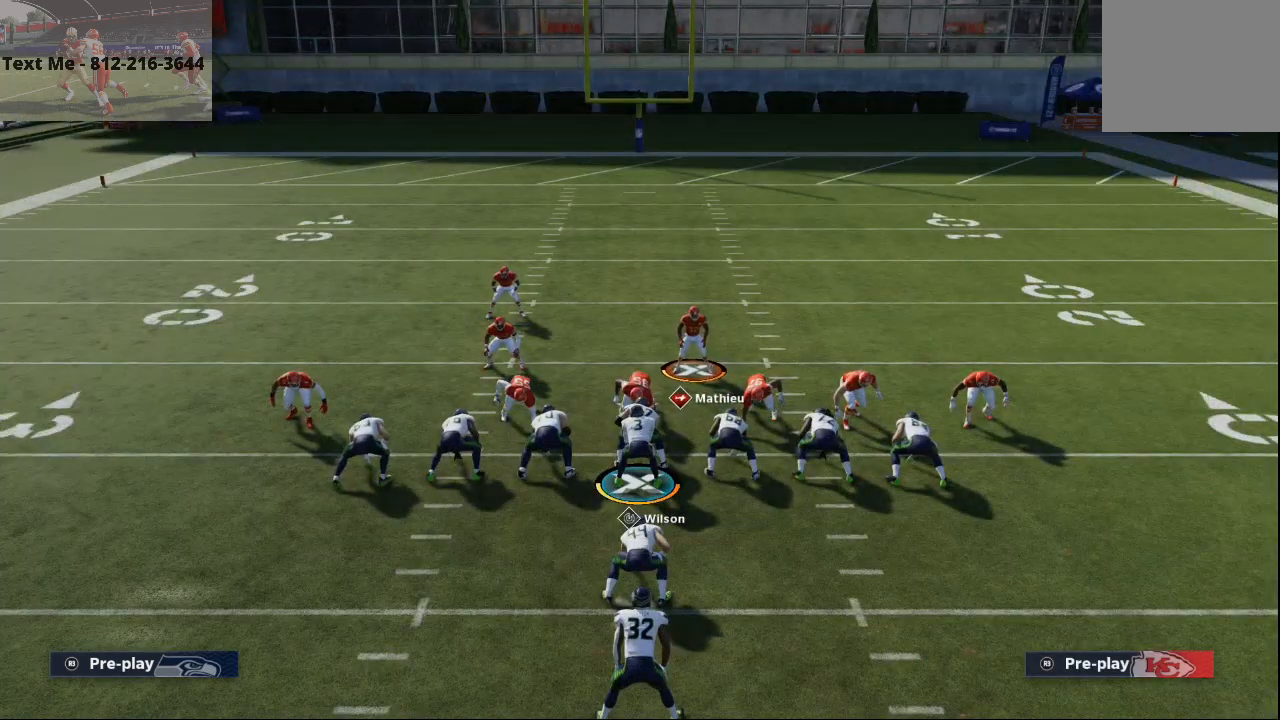
{"buttons": [], "left_stick": "center", "right_stick": "center", "events": []}